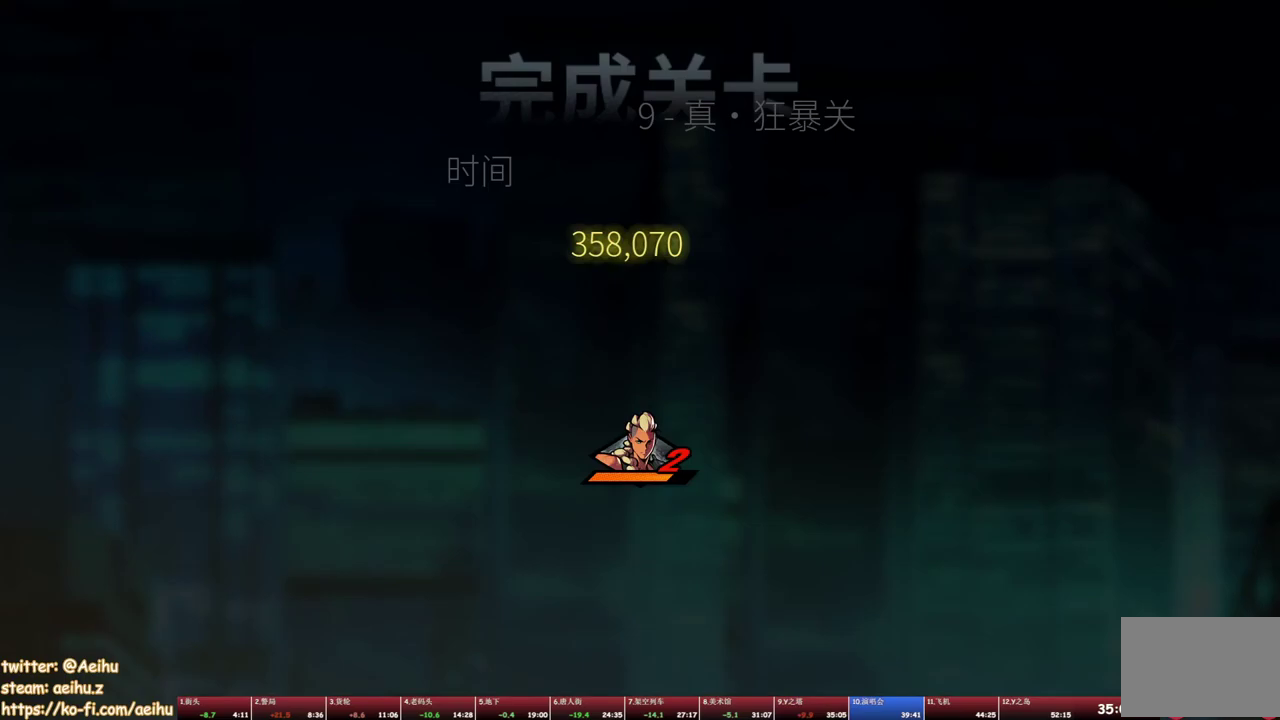
Gameplay with a controller (PlayStation layout); each line is a JSON object with the inputs held at the frame after it. "events" lists button and stick changes between this image and that frame as [ms after this image, input, new state], when the widget could be followed in between. Not read: L3 R3 left_stick right_stick.
{"buttons": [], "events": [[67, "CROSS", "up"], [133, "CROSS", "down"], [217, "CROSS", "up"], [267, "CROSS", "down"], [333, "CROSS", "up"], [417, "CROSS", "down"], [500, "CROSS", "up"]]}
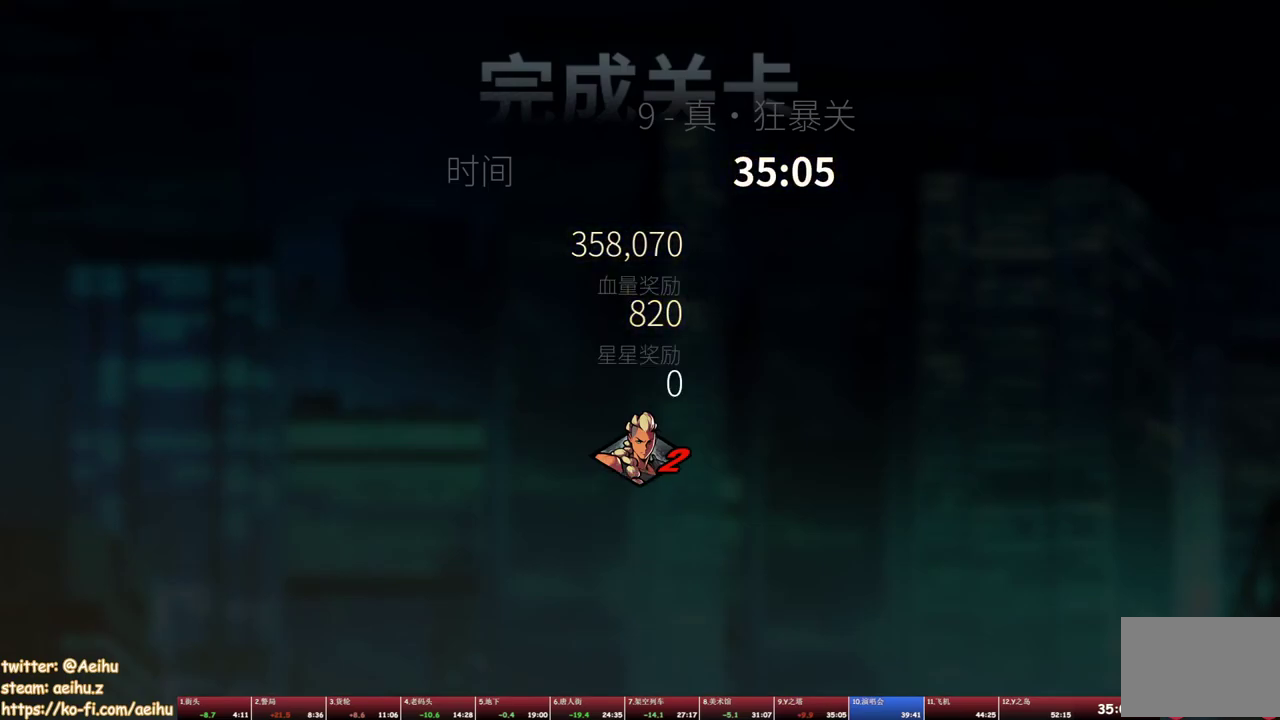
{"buttons": ["CROSS"], "events": [[50, "CROSS", "down"], [150, "CROSS", "up"], [217, "CROSS", "down"], [283, "CROSS", "up"], [350, "CROSS", "down"], [433, "CROSS", "up"], [483, "CROSS", "down"]]}
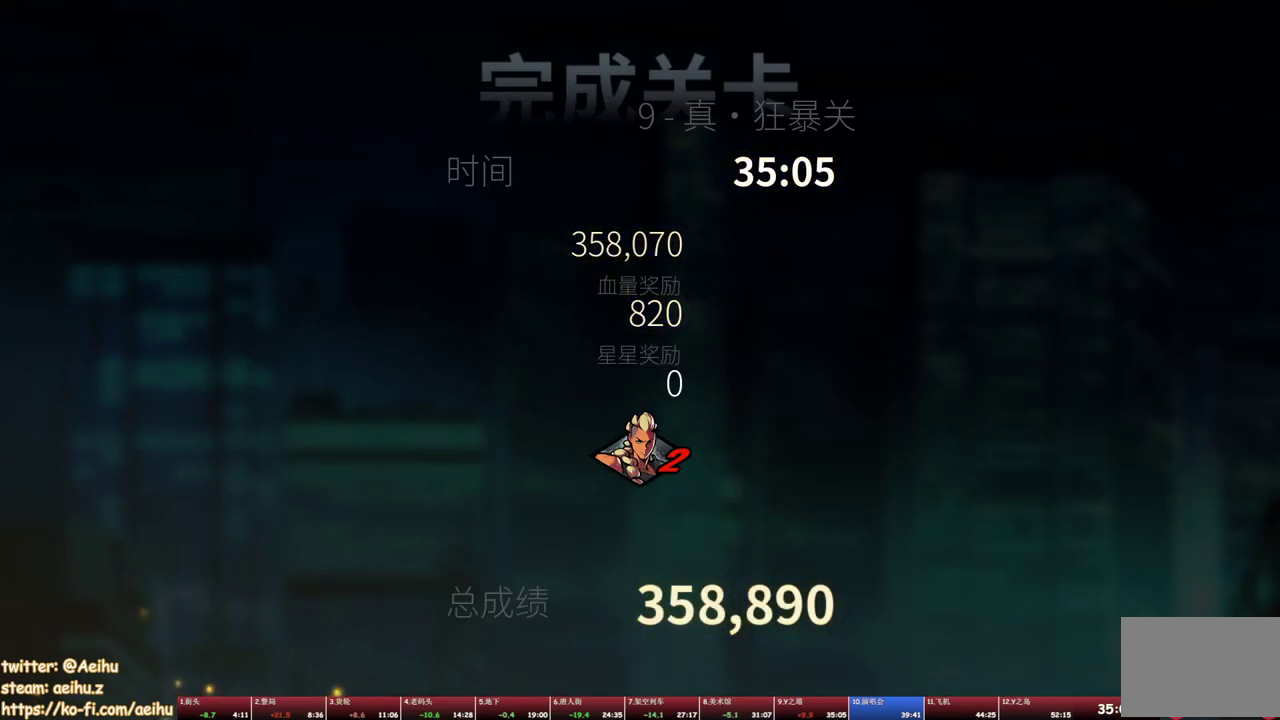
{"buttons": ["CROSS"], "events": [[67, "CROSS", "up"], [133, "CROSS", "down"], [217, "CROSS", "up"], [283, "CROSS", "down"], [350, "CROSS", "up"], [433, "CROSS", "down"]]}
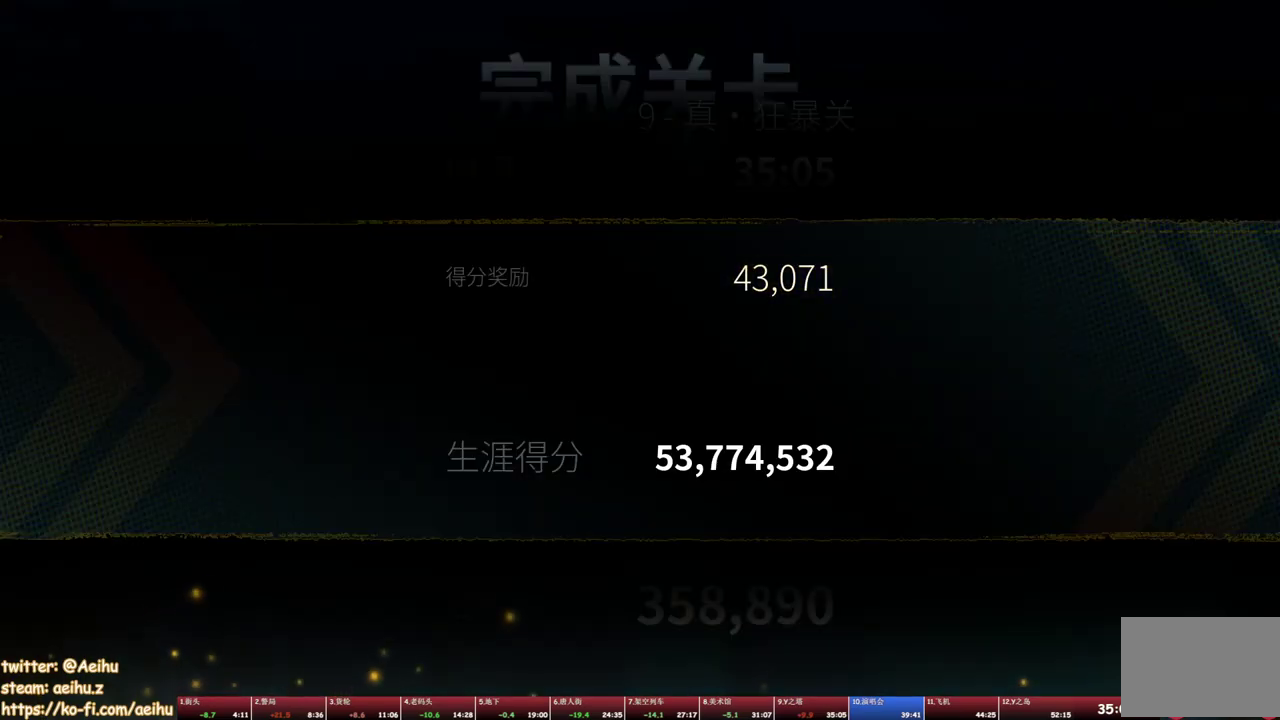
{"buttons": [], "events": [[17, "CROSS", "up"], [100, "CROSS", "down"], [167, "CROSS", "up"], [233, "CROSS", "down"], [317, "CROSS", "up"], [383, "CROSS", "down"], [467, "CROSS", "up"]]}
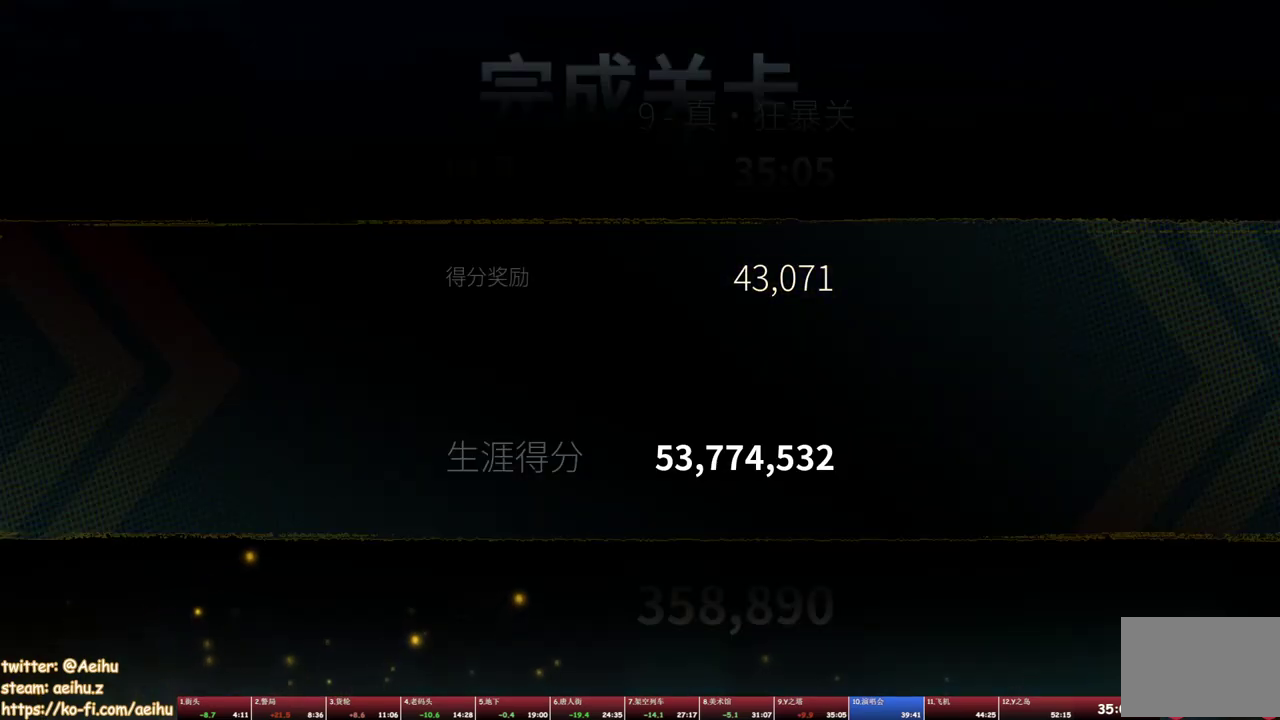
{"buttons": [], "events": [[33, "CROSS", "down"], [83, "CROSS", "up"], [167, "CROSS", "down"], [233, "CROSS", "up"], [283, "CROSS", "down"], [467, "CROSS", "up"]]}
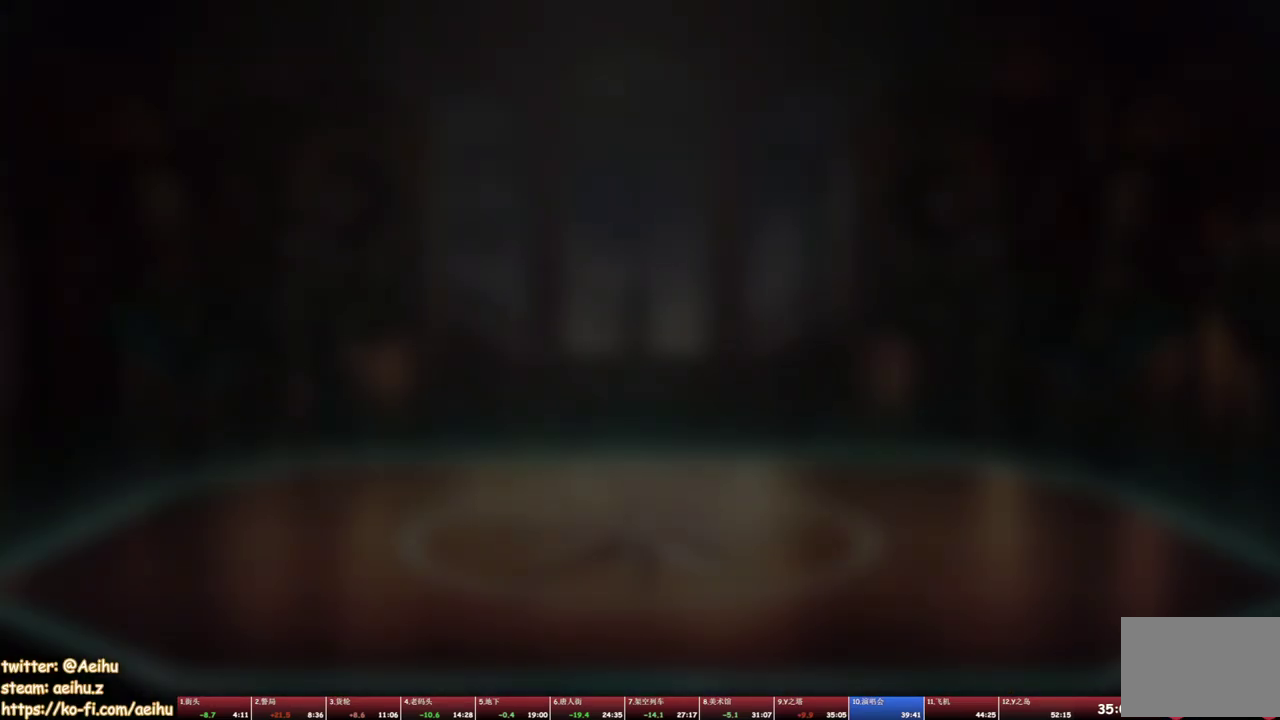
{"buttons": ["SQUARE"], "events": [[100, "TRIANGLE", "down"], [233, "TRIANGLE", "up"], [467, "SQUARE", "down"]]}
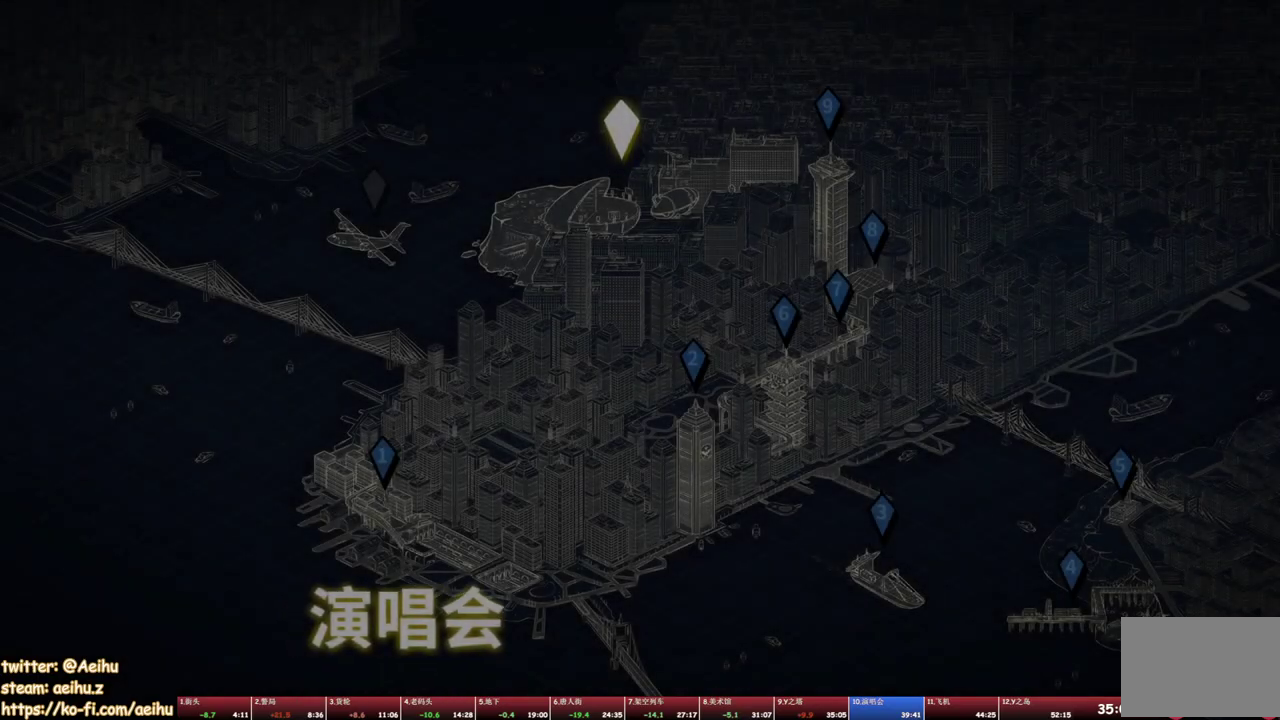
{"buttons": ["CROSS", "SQUARE", "L1"], "events": [[50, "SQUARE", "up"], [150, "TRIANGLE", "down"], [267, "TRIANGLE", "up"], [417, "CROSS", "down"], [433, "SQUARE", "down"], [450, "L1", "down"]]}
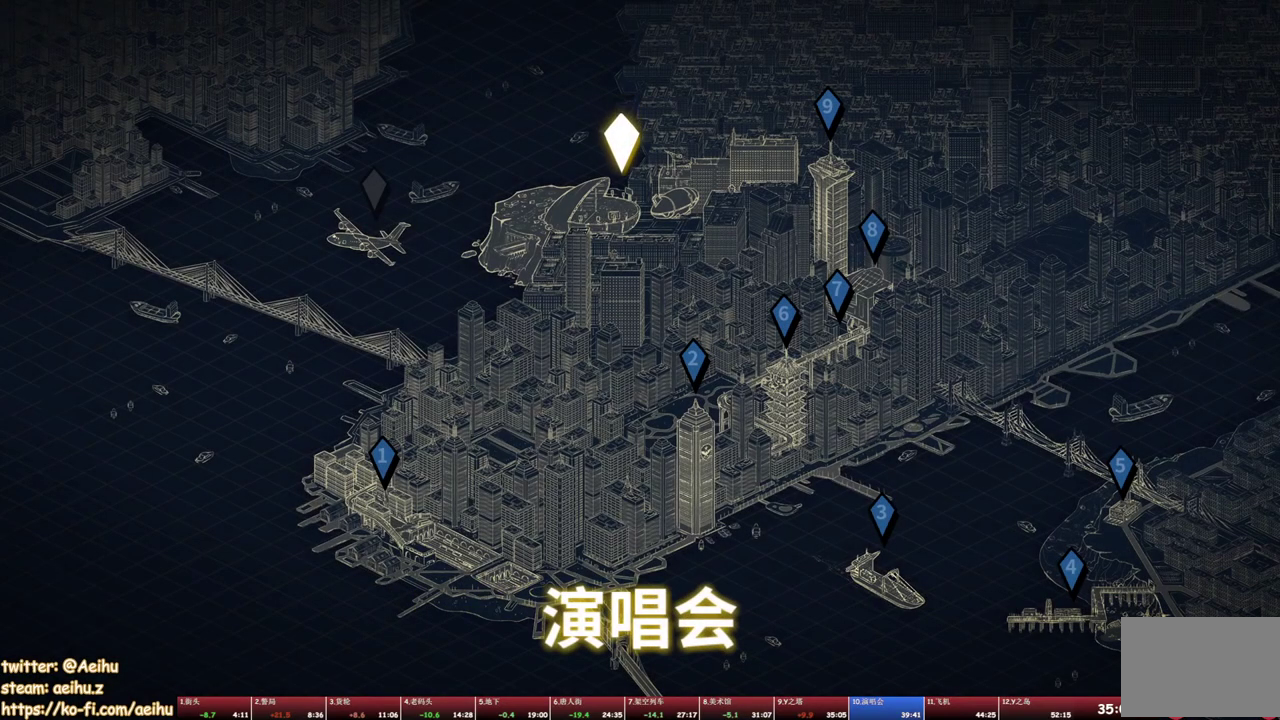
{"buttons": ["CROSS", "SQUARE"], "events": [[33, "CROSS", "up"], [33, "SQUARE", "up"], [150, "TRIANGLE", "down"], [250, "L1", "up"], [267, "TRIANGLE", "up"], [450, "CROSS", "down"], [500, "SQUARE", "down"]]}
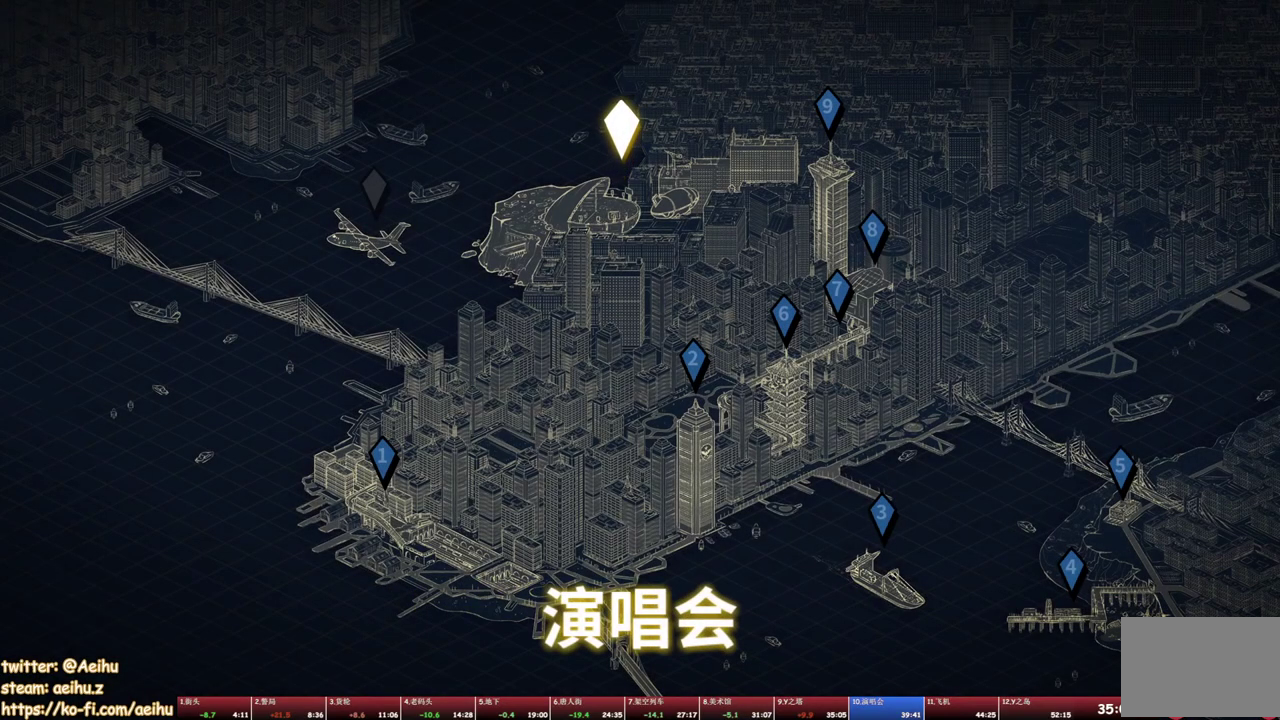
{"buttons": [], "events": [[67, "CROSS", "up"], [83, "SQUARE", "up"], [183, "L1", "down"], [200, "TRIANGLE", "down"], [300, "TRIANGLE", "up"], [367, "L1", "up"]]}
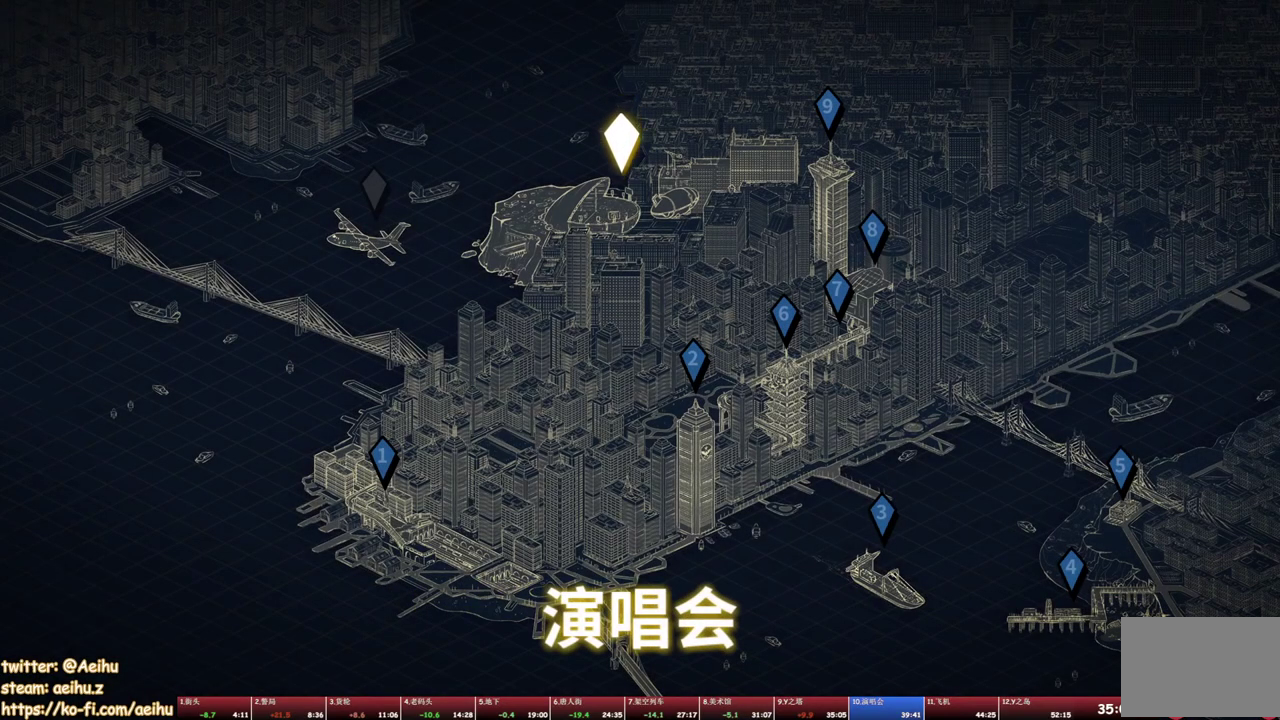
{"buttons": ["L1"], "events": [[50, "CROSS", "down"], [83, "SQUARE", "down"], [167, "CROSS", "up"], [167, "SQUARE", "up"], [283, "L1", "down"], [317, "TRIANGLE", "down"], [433, "TRIANGLE", "up"]]}
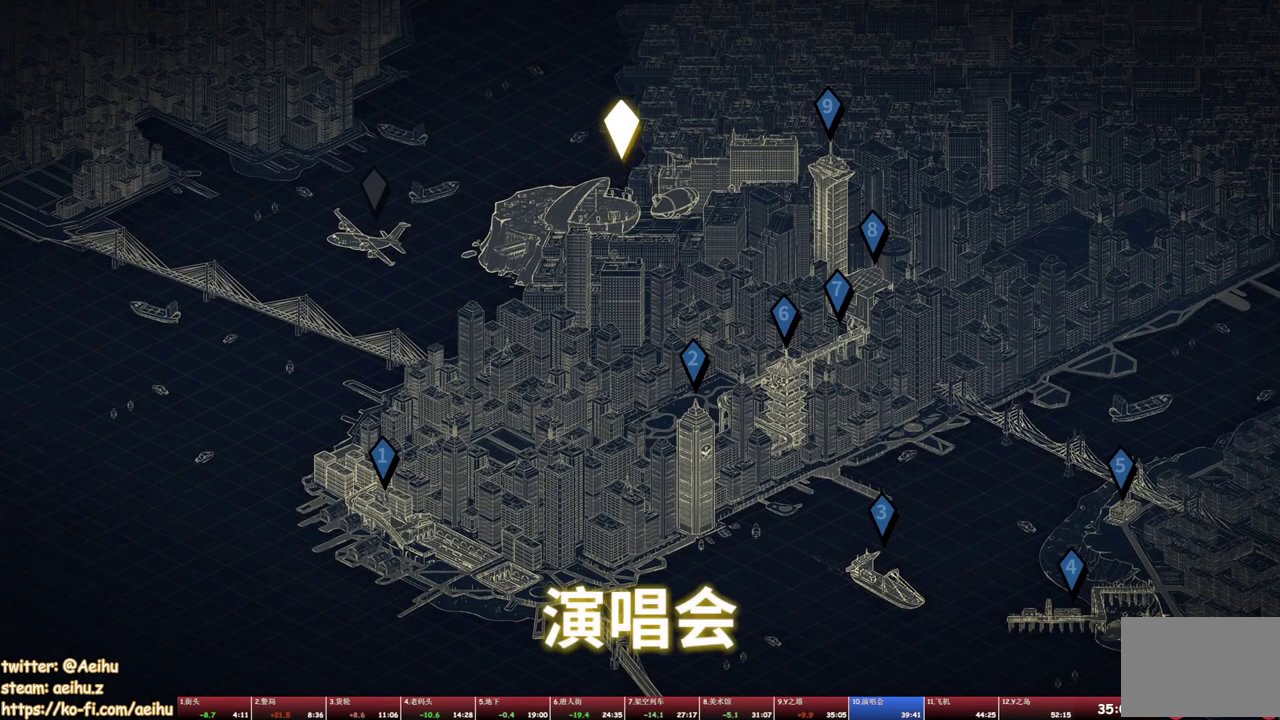
{"buttons": [], "events": [[50, "L1", "up"], [217, "SQUARE", "down"], [333, "SQUARE", "up"]]}
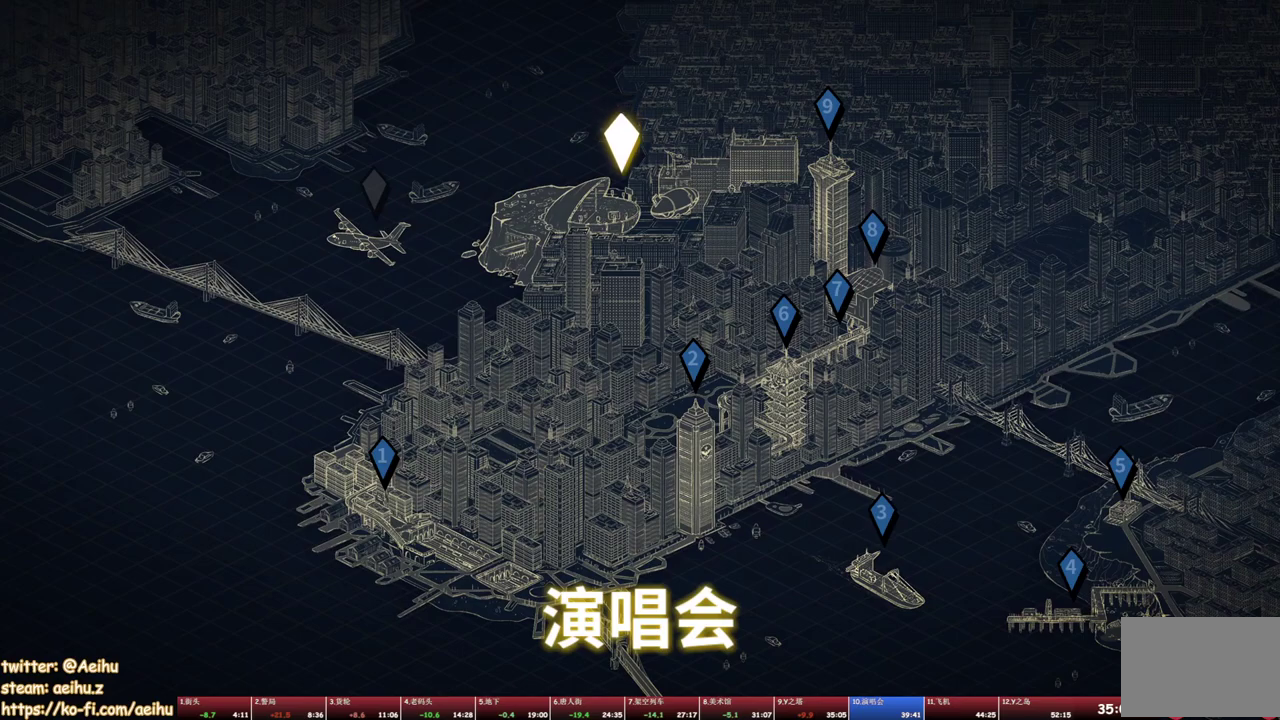
{"buttons": ["DPAD_RIGHT"], "events": [[150, "DPAD_RIGHT", "down"], [167, "SQUARE", "down"], [250, "SQUARE", "up"], [367, "SQUARE", "down"], [417, "SQUARE", "up"]]}
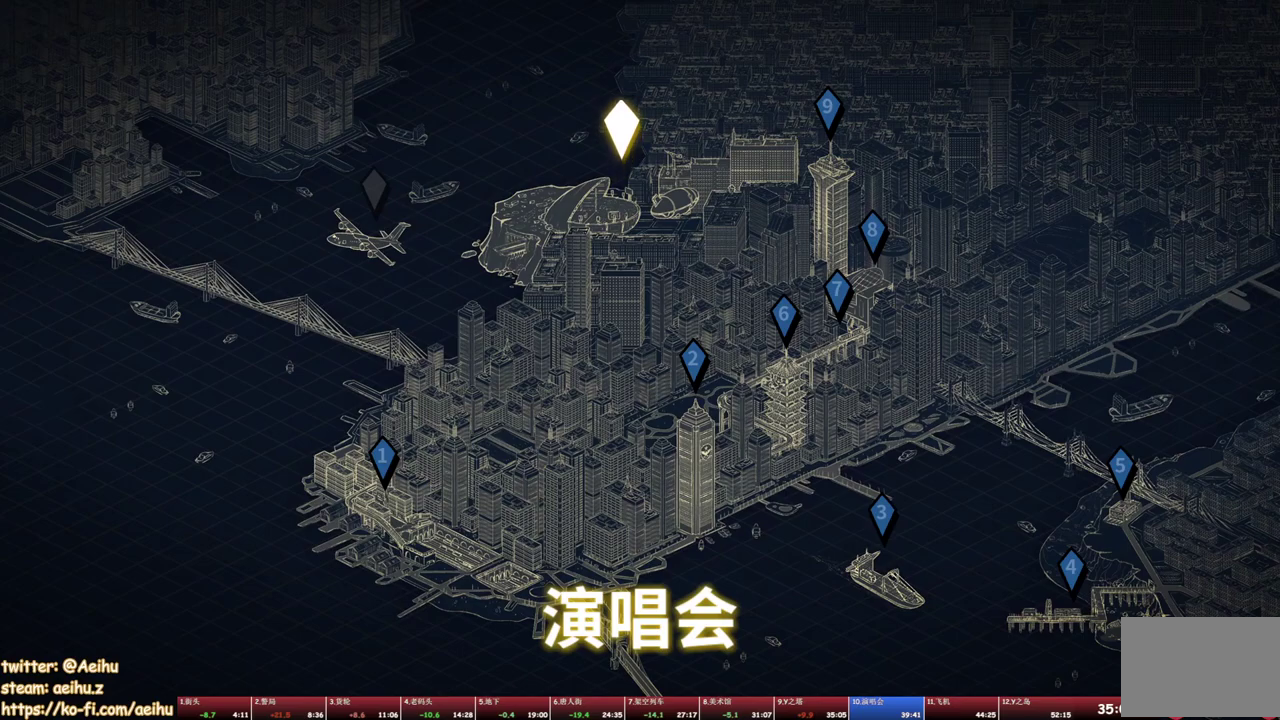
{"buttons": [], "events": [[200, "DPAD_RIGHT", "up"], [250, "SQUARE", "down"], [333, "SQUARE", "up"]]}
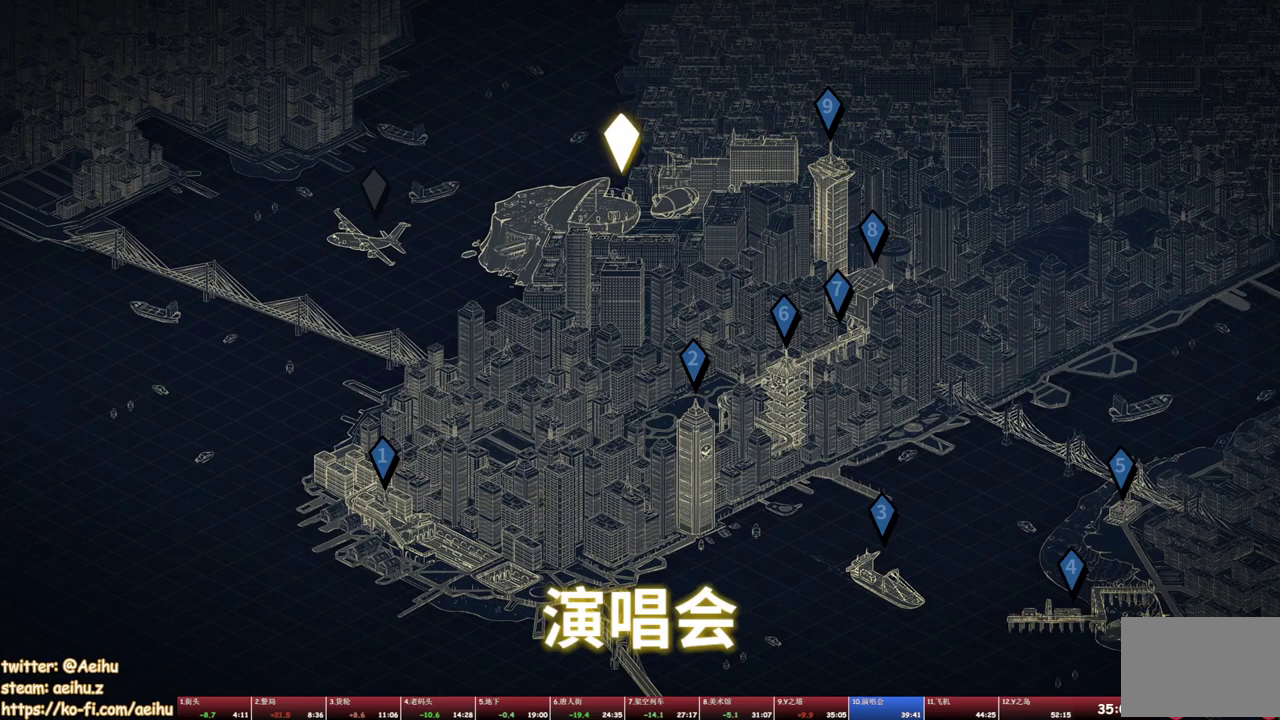
{"buttons": ["DPAD_RIGHT"], "events": [[333, "DPAD_RIGHT", "down"], [333, "SQUARE", "down"], [417, "SQUARE", "up"]]}
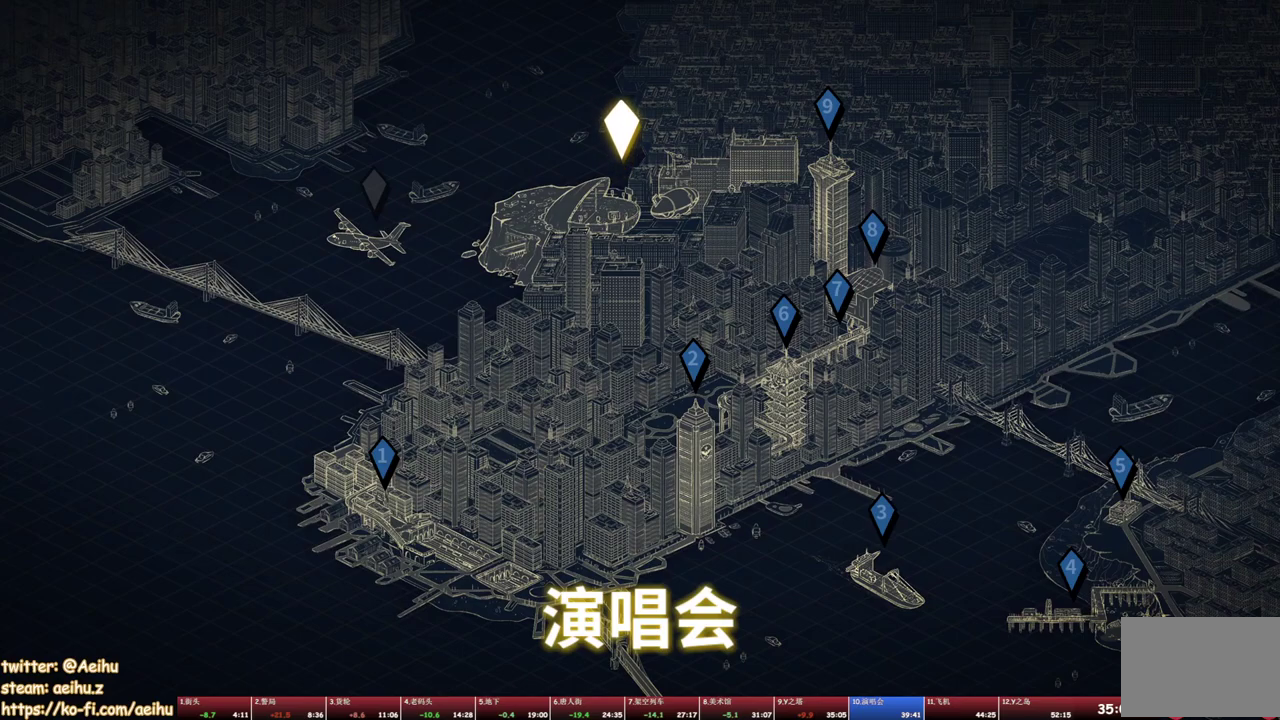
{"buttons": [], "events": [[167, "DPAD_RIGHT", "up"], [250, "SQUARE", "down"], [317, "SQUARE", "up"]]}
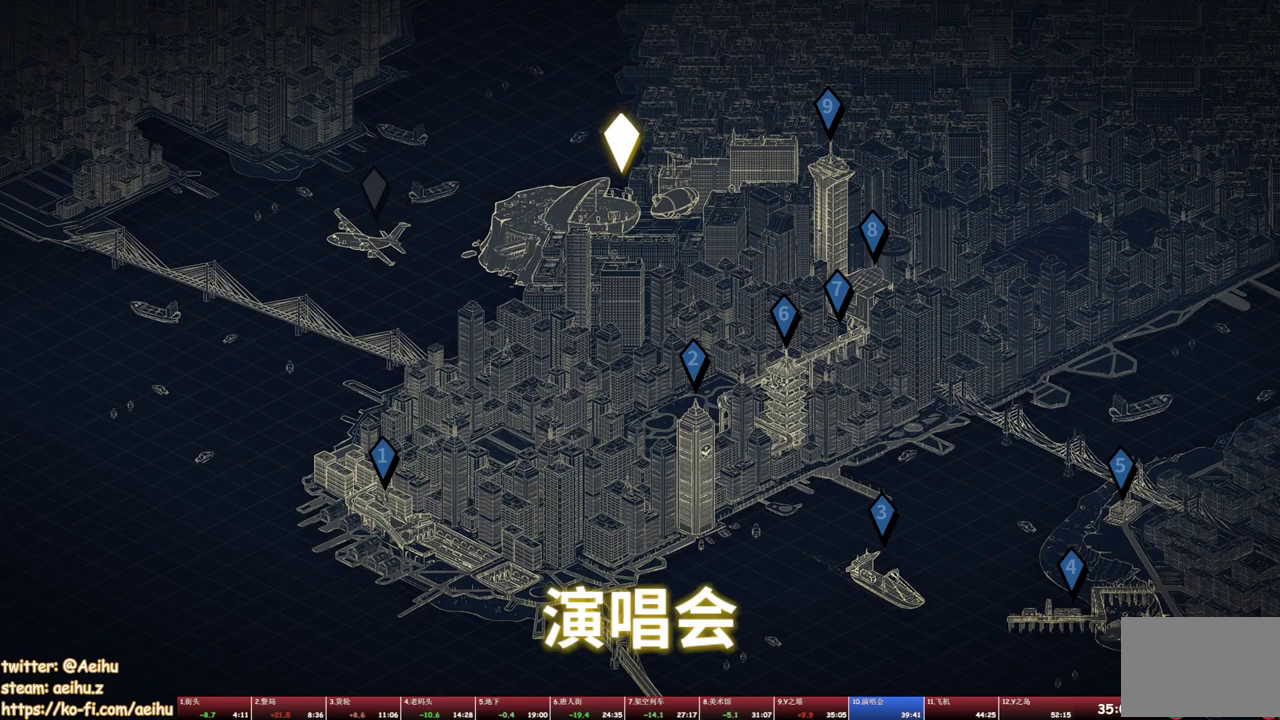
{"buttons": ["DPAD_RIGHT"], "events": [[333, "DPAD_RIGHT", "down"], [350, "SQUARE", "down"], [433, "SQUARE", "up"]]}
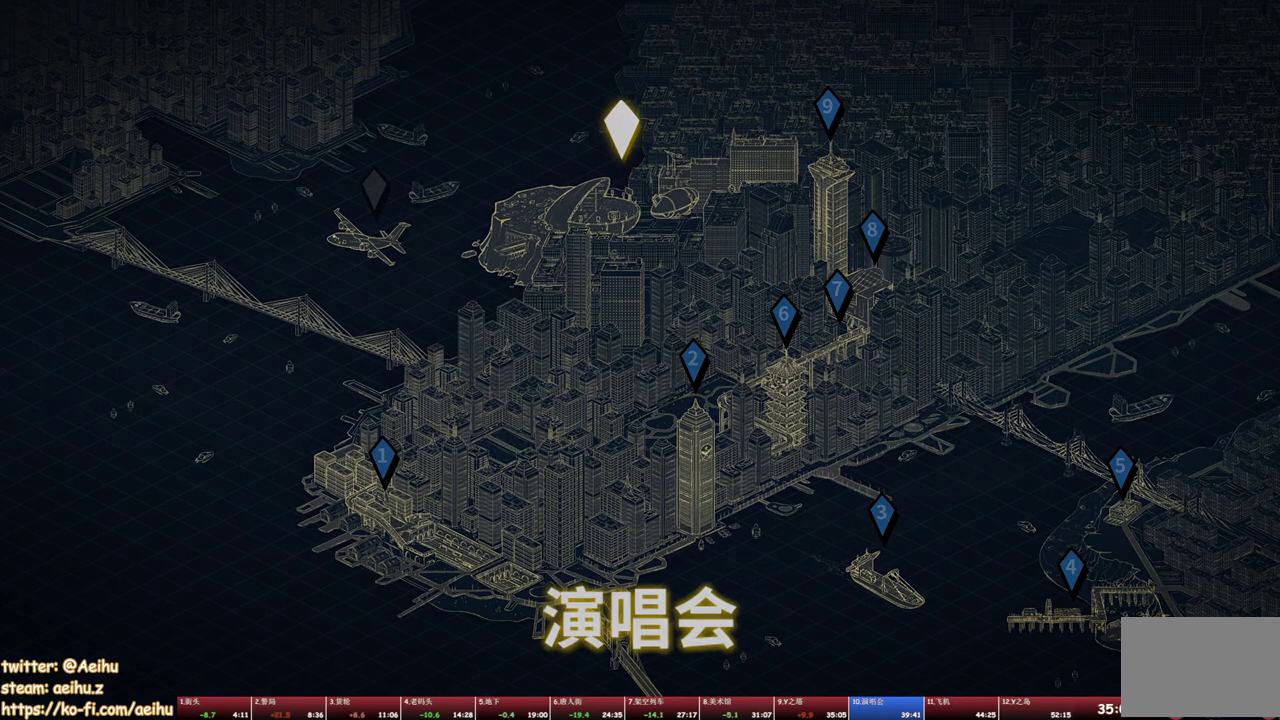
{"buttons": ["DPAD_RIGHT"], "events": [[250, "SQUARE", "down"], [333, "SQUARE", "up"], [417, "SQUARE", "down"], [483, "SQUARE", "up"]]}
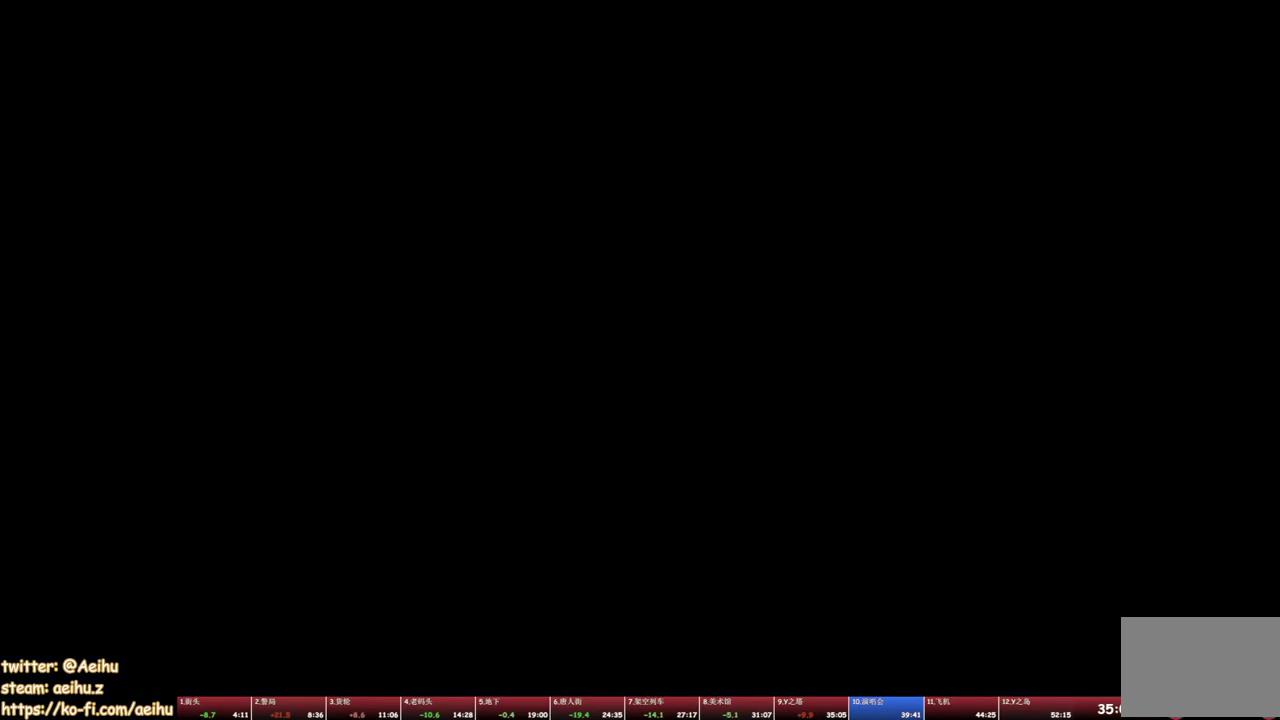
{"buttons": ["SQUARE", "DPAD_RIGHT"], "events": [[50, "SQUARE", "down"], [133, "SQUARE", "up"], [217, "SQUARE", "down"], [283, "SQUARE", "up"], [367, "SQUARE", "down"], [433, "SQUARE", "up"], [500, "SQUARE", "down"]]}
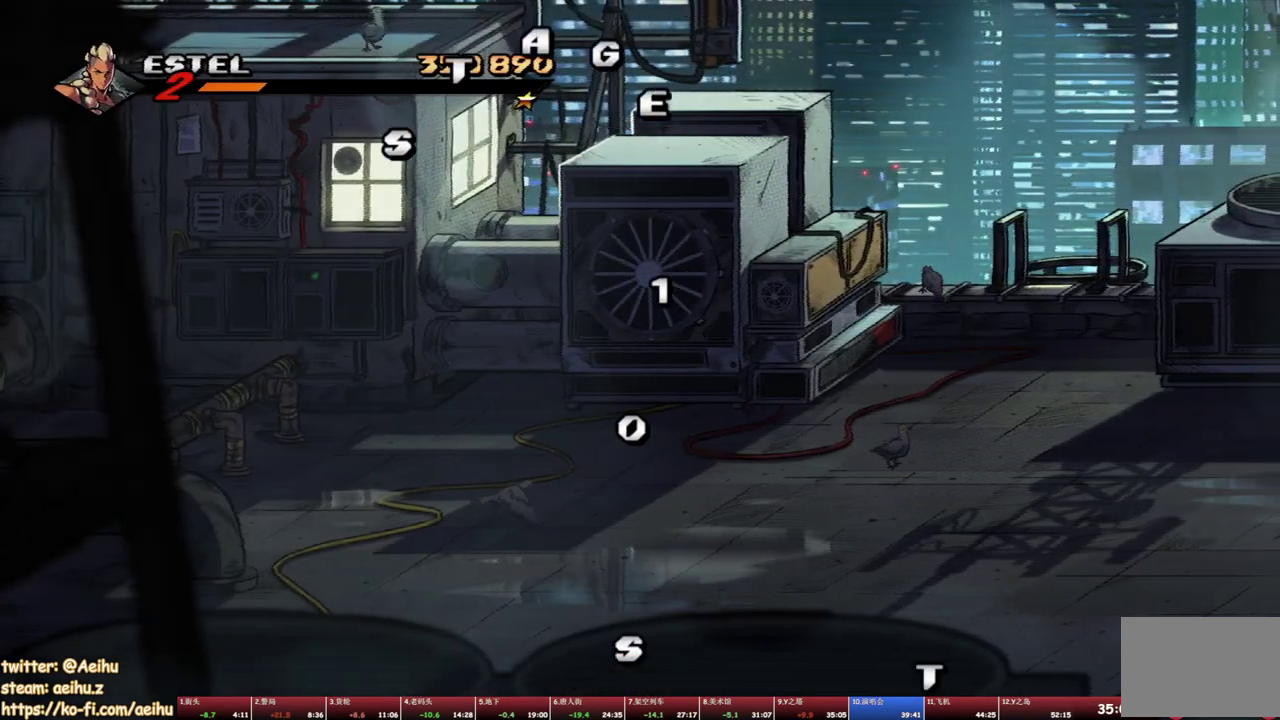
{"buttons": [], "events": [[83, "SQUARE", "up"], [133, "SQUARE", "down"], [333, "SQUARE", "up"], [467, "DPAD_RIGHT", "up"]]}
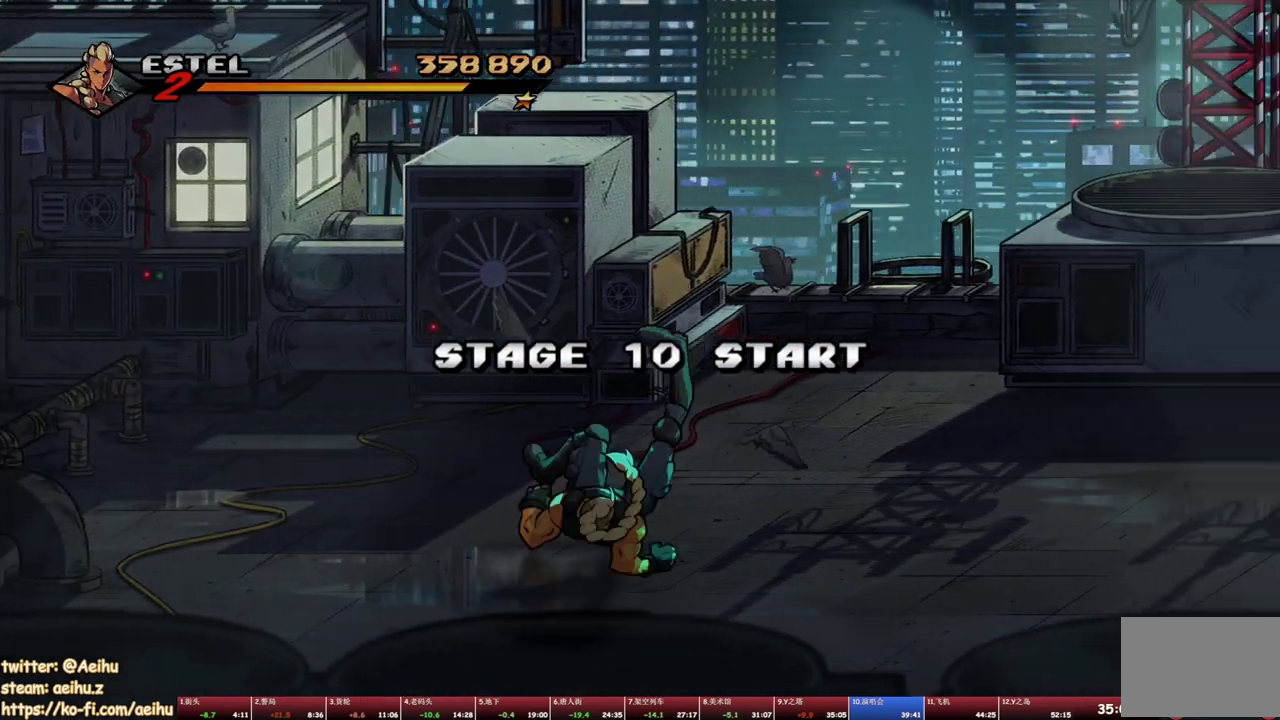
{"buttons": ["SQUARE"], "events": [[67, "DPAD_RIGHT", "down"], [133, "DPAD_RIGHT", "up"], [200, "DPAD_RIGHT", "down"], [217, "SQUARE", "down"], [383, "DPAD_RIGHT", "up"]]}
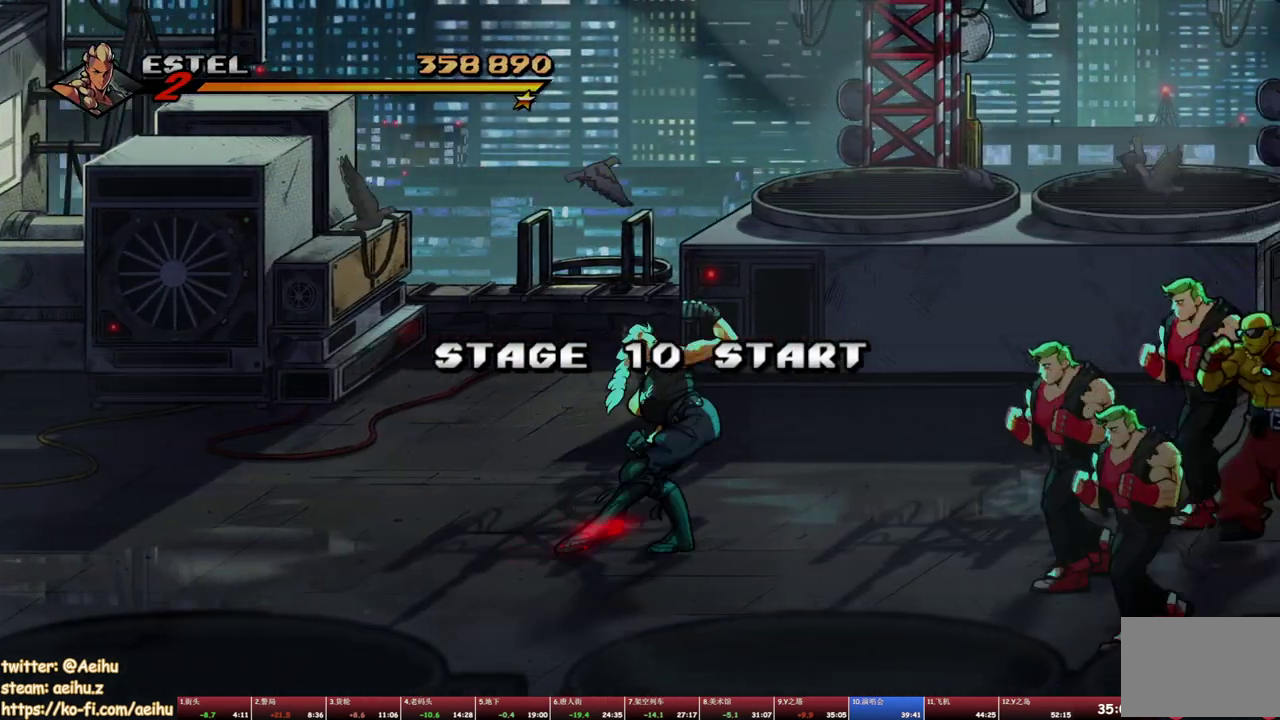
{"buttons": ["SQUARE"], "events": []}
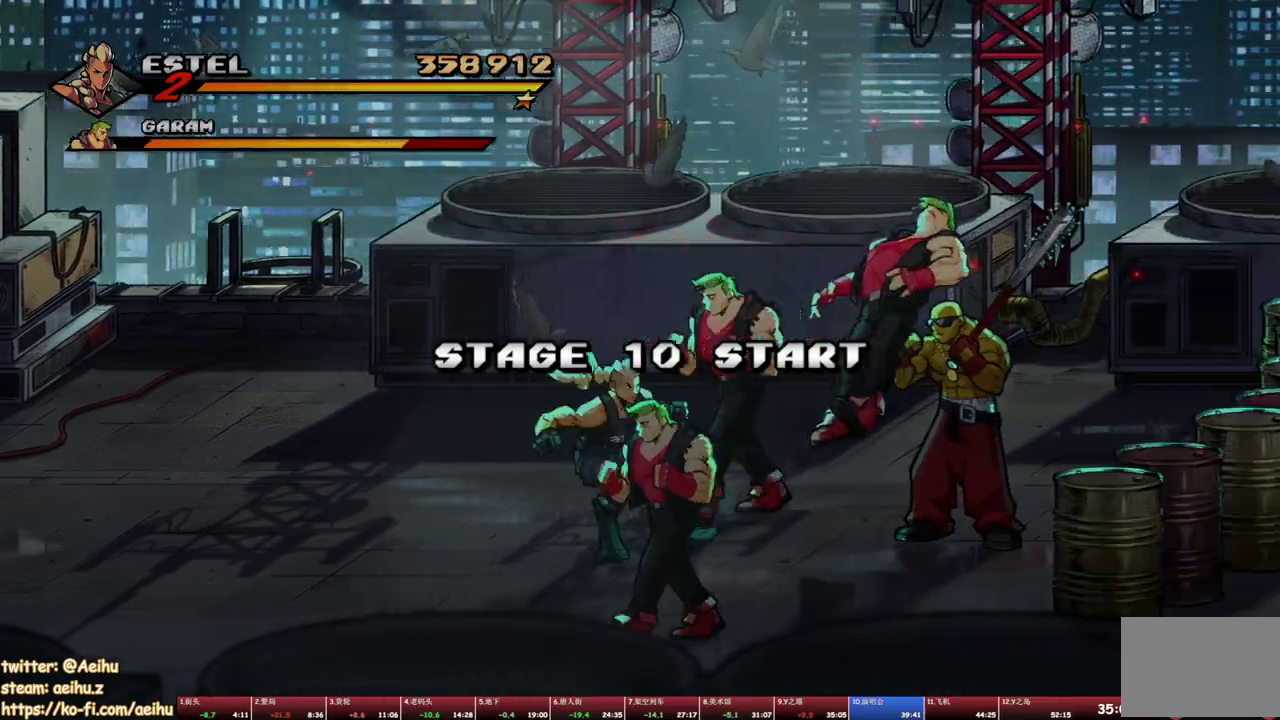
{"buttons": ["SQUARE"], "events": [[50, "DPAD_RIGHT", "down"], [67, "SQUARE", "up"], [133, "SQUARE", "down"], [217, "DPAD_RIGHT", "up"], [217, "SQUARE", "up"], [283, "SQUARE", "down"], [317, "DPAD_RIGHT", "down"], [367, "SQUARE", "up"], [383, "DPAD_RIGHT", "up"], [433, "DPAD_RIGHT", "down"], [433, "SQUARE", "down"], [500, "DPAD_RIGHT", "up"]]}
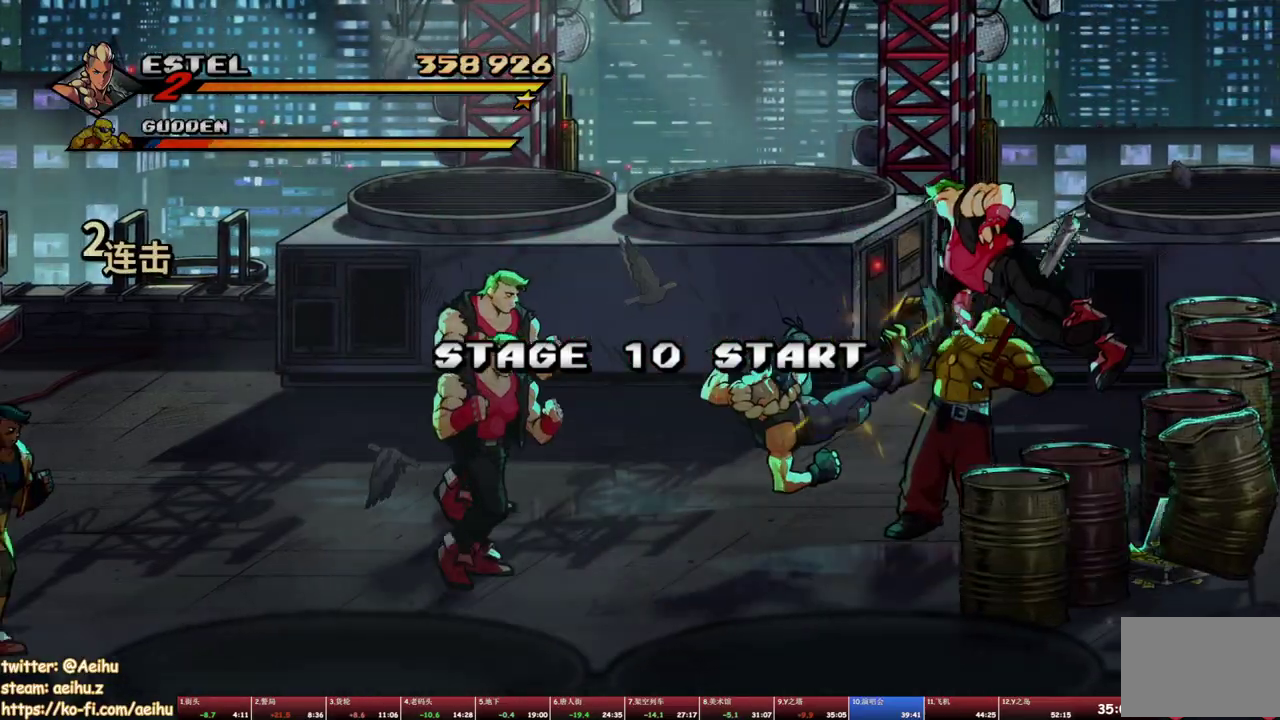
{"buttons": ["SQUARE", "DPAD_RIGHT"], "events": [[17, "SQUARE", "up"], [67, "DPAD_RIGHT", "down"], [67, "SQUARE", "down"], [133, "DPAD_RIGHT", "up"], [167, "SQUARE", "up"], [183, "DPAD_RIGHT", "down"], [233, "SQUARE", "down"]]}
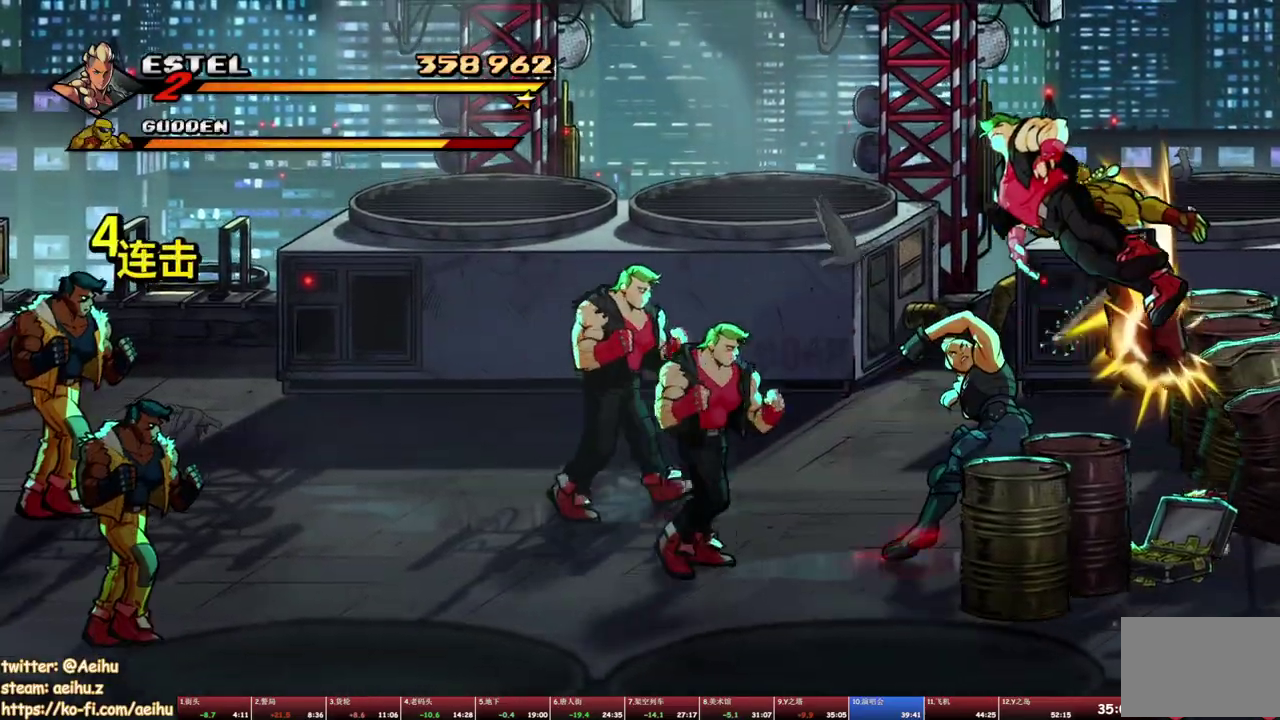
{"buttons": ["SQUARE"], "events": [[100, "DPAD_RIGHT", "up"]]}
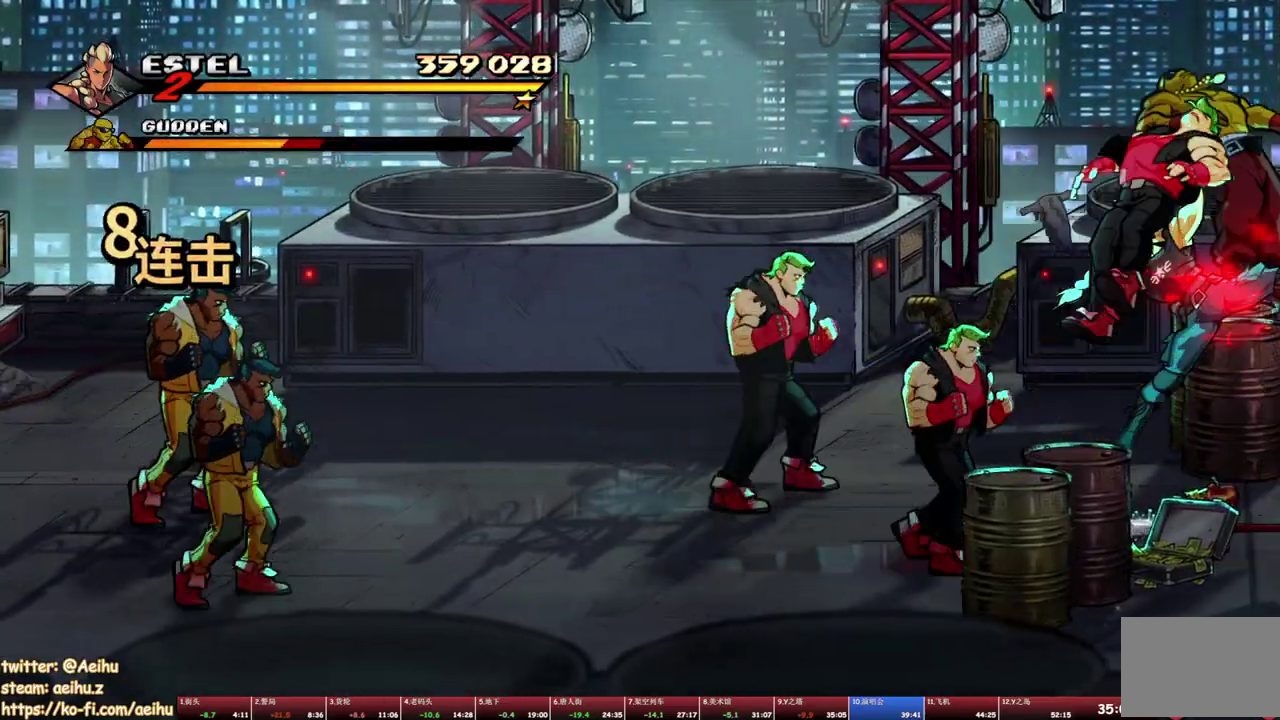
{"buttons": ["DPAD_LEFT"], "events": [[167, "DPAD_LEFT", "down"], [183, "SQUARE", "up"]]}
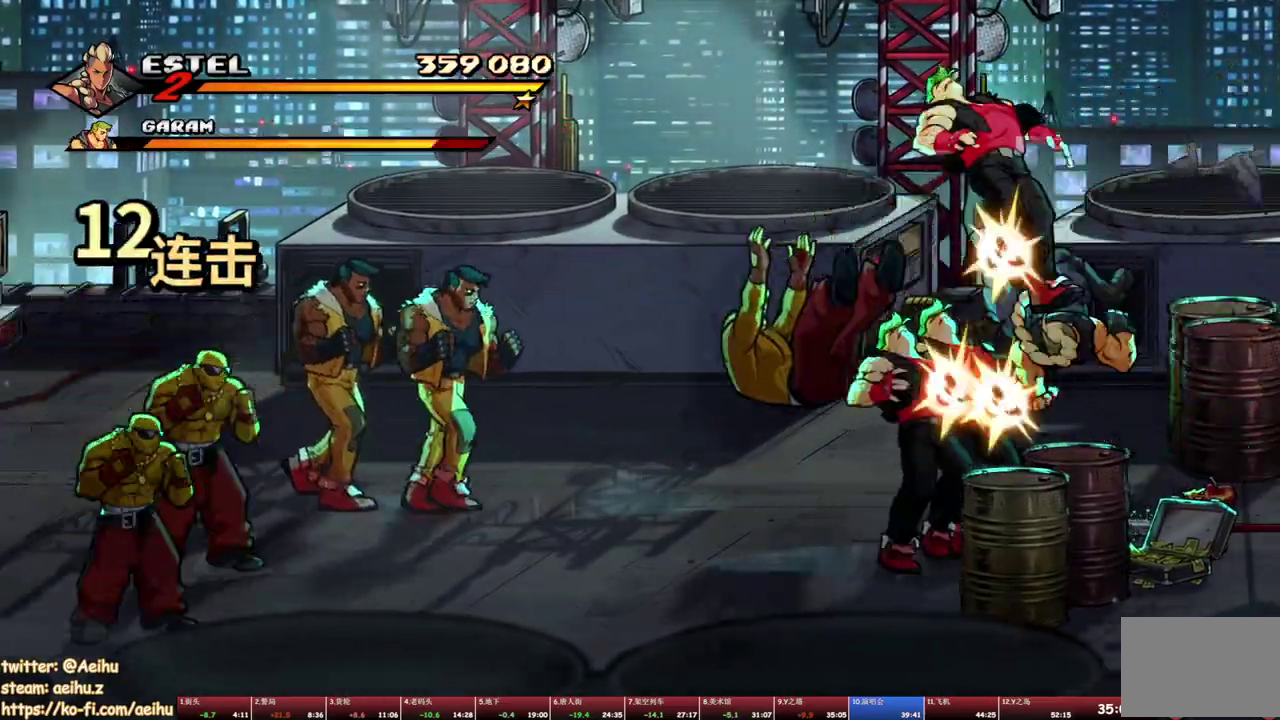
{"buttons": ["TRIANGLE", "DPAD_LEFT"], "events": [[283, "TRIANGLE", "down"], [367, "TRIANGLE", "up"], [417, "TRIANGLE", "down"]]}
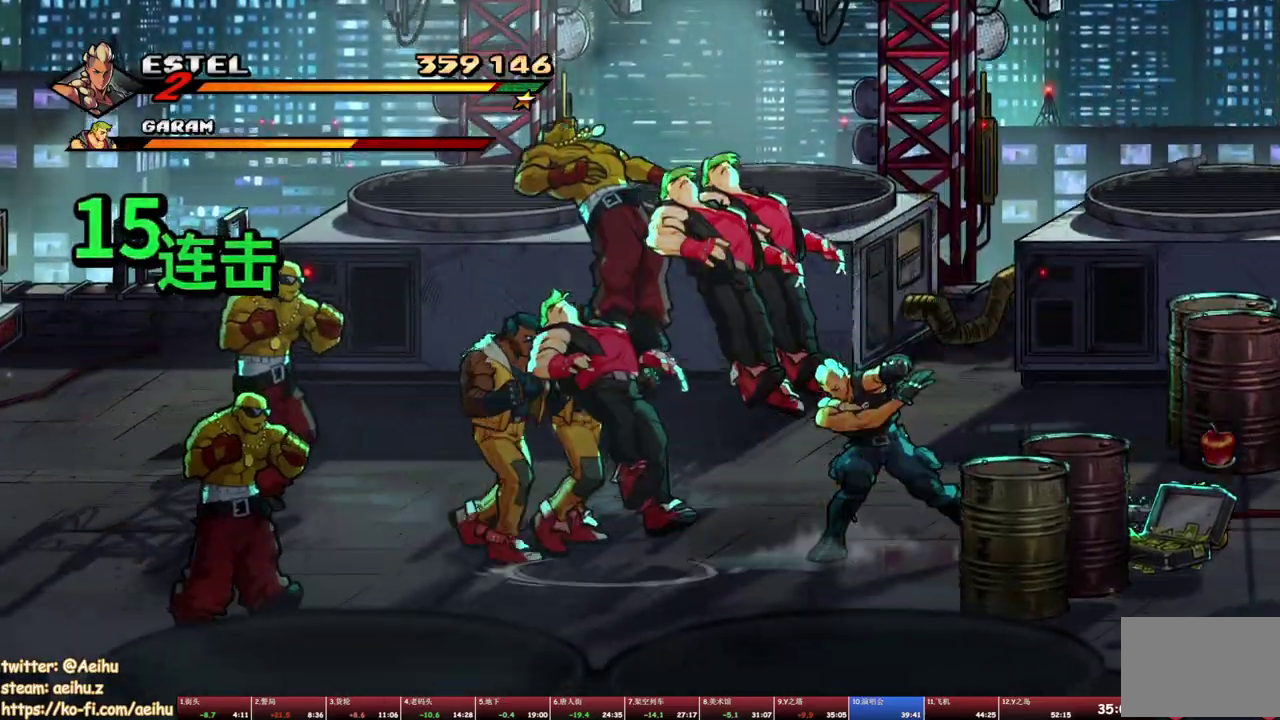
{"buttons": [], "events": [[200, "DPAD_LEFT", "up"], [200, "TRIANGLE", "up"]]}
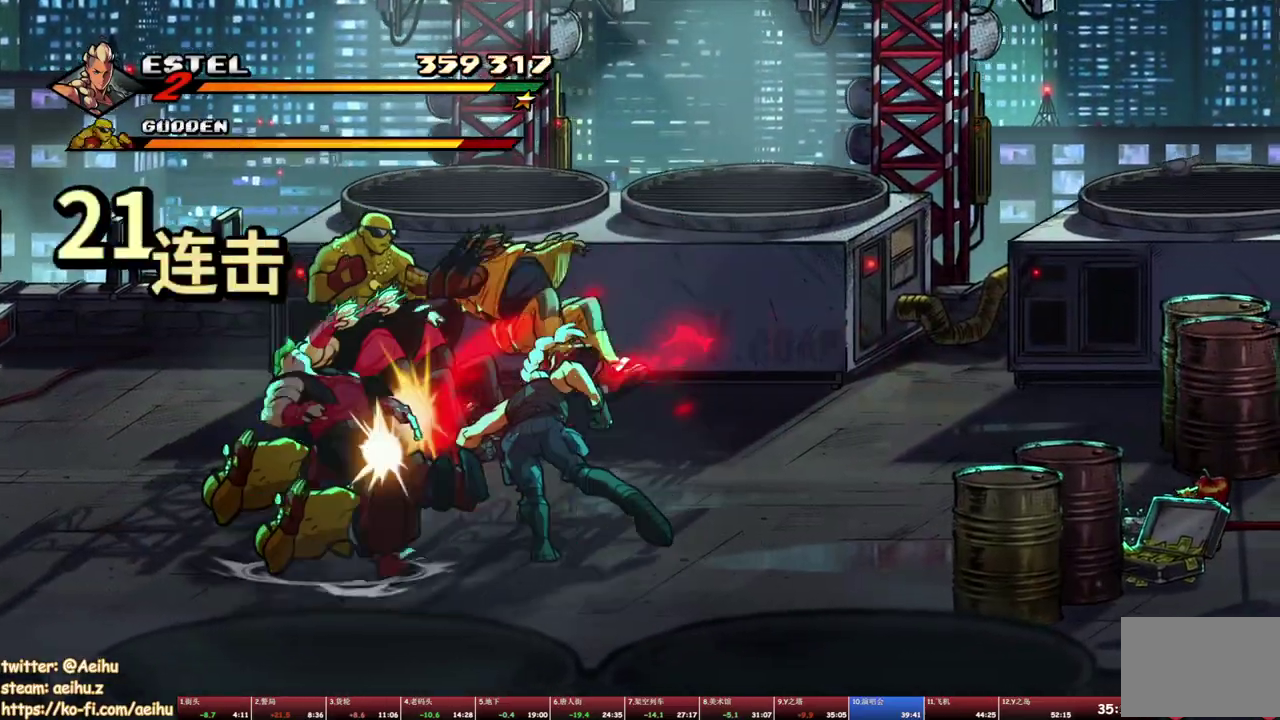
{"buttons": ["SQUARE"], "events": [[183, "SQUARE", "down"], [267, "SQUARE", "up"], [317, "SQUARE", "down"]]}